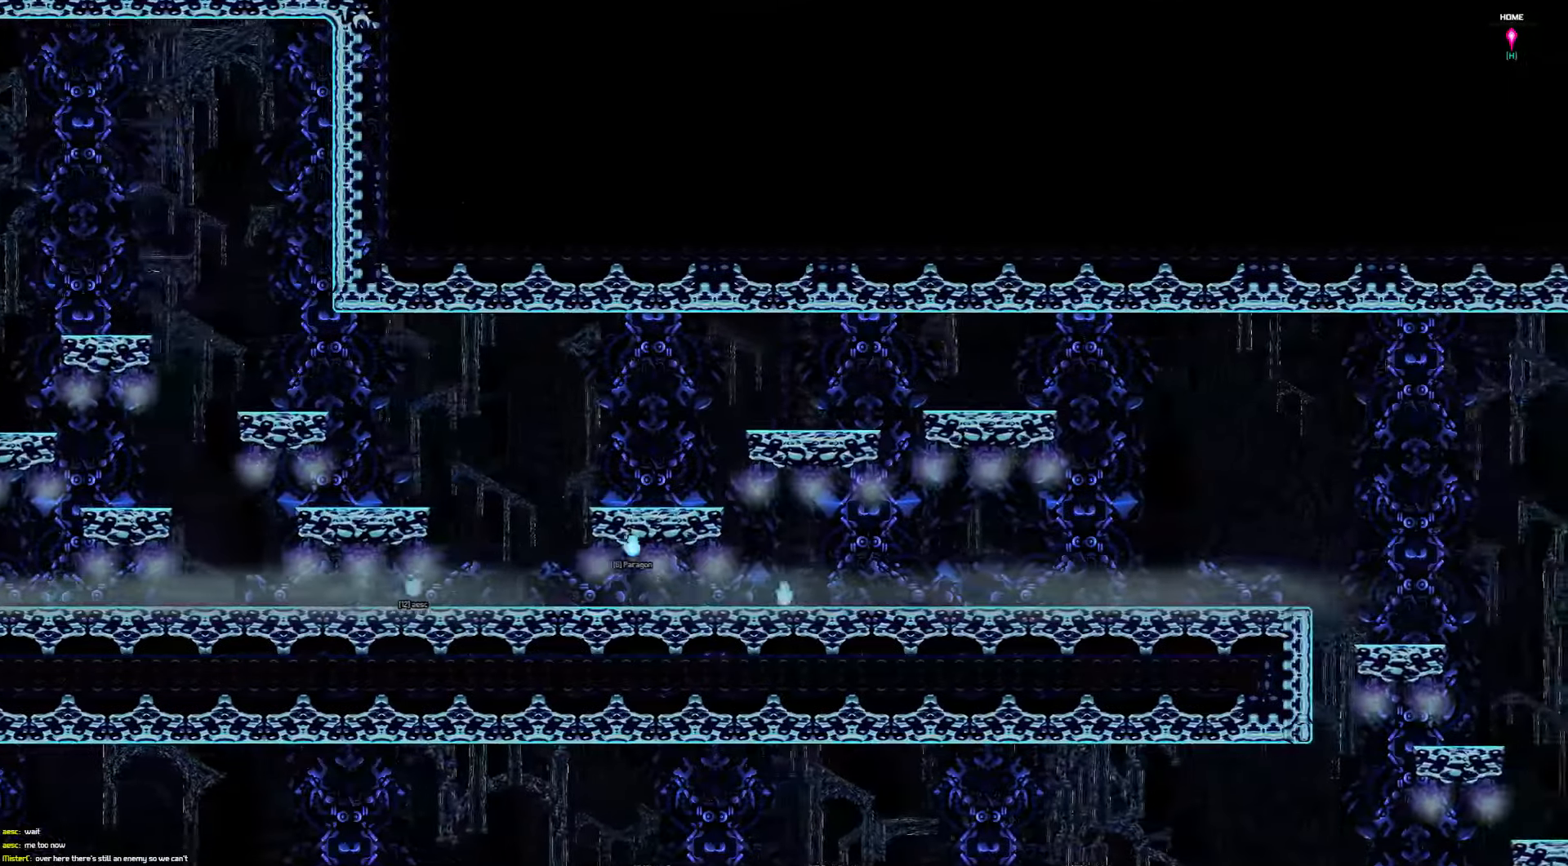
Gameplay with keyboard; each line is a JSON object with the keys held at the frame after it. "events" lists presses ("down") and releases ("up") of "a", "d", "down", "left", "right", "s", "shift", "space", "tab" and "up" between this image and that frame as [ms after this image, input, new state], when the widget could be followed in between. No other keys are recorded. Mouse input is not recorded.
{"keys": ["right"], "events": []}
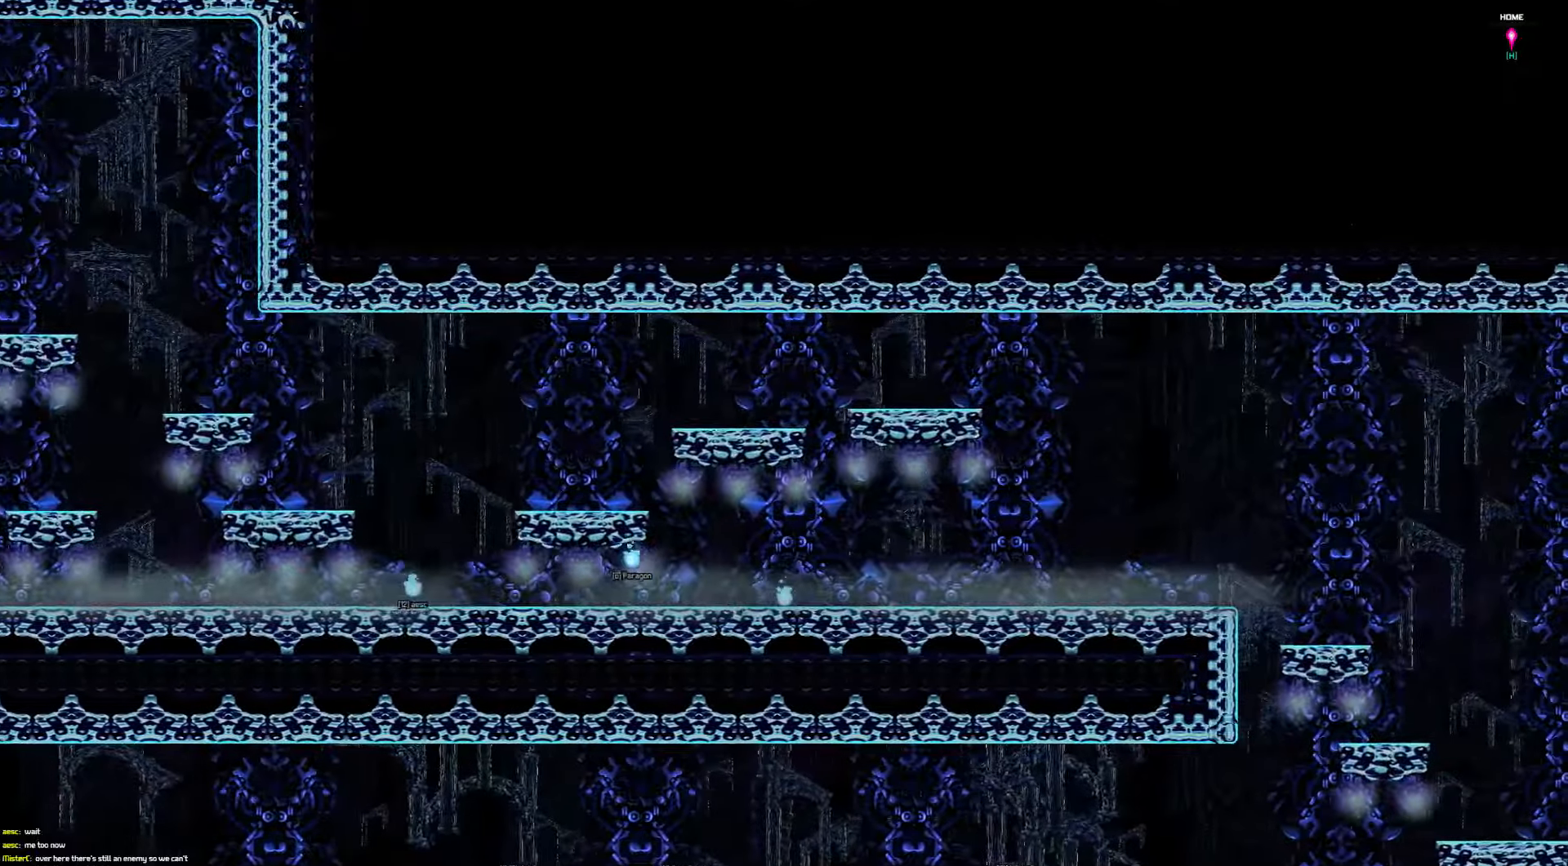
{"keys": ["right"], "events": []}
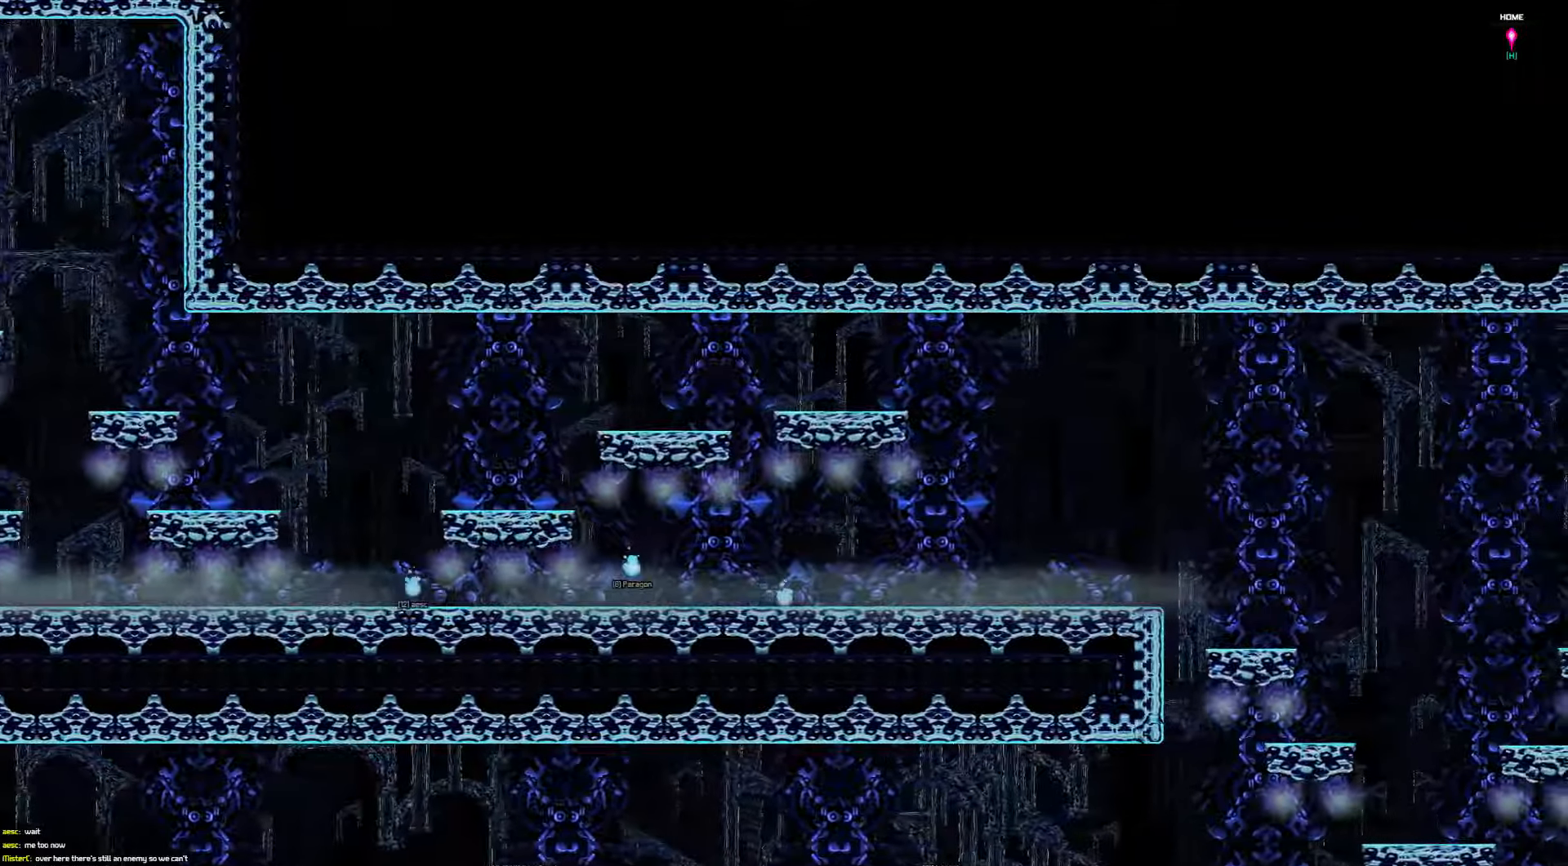
{"keys": ["right"], "events": []}
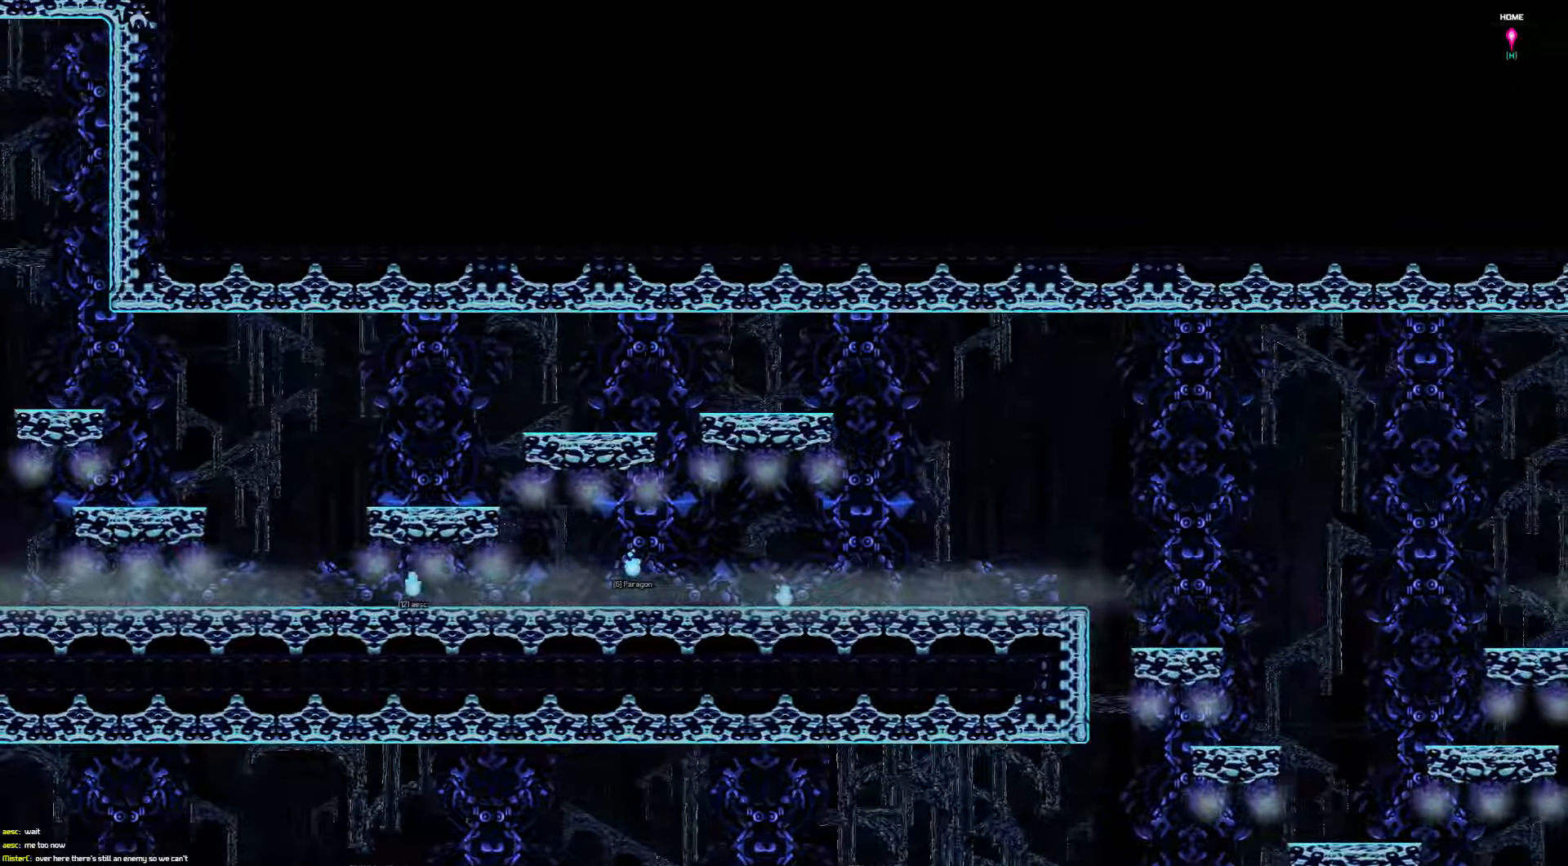
{"keys": ["right"], "events": []}
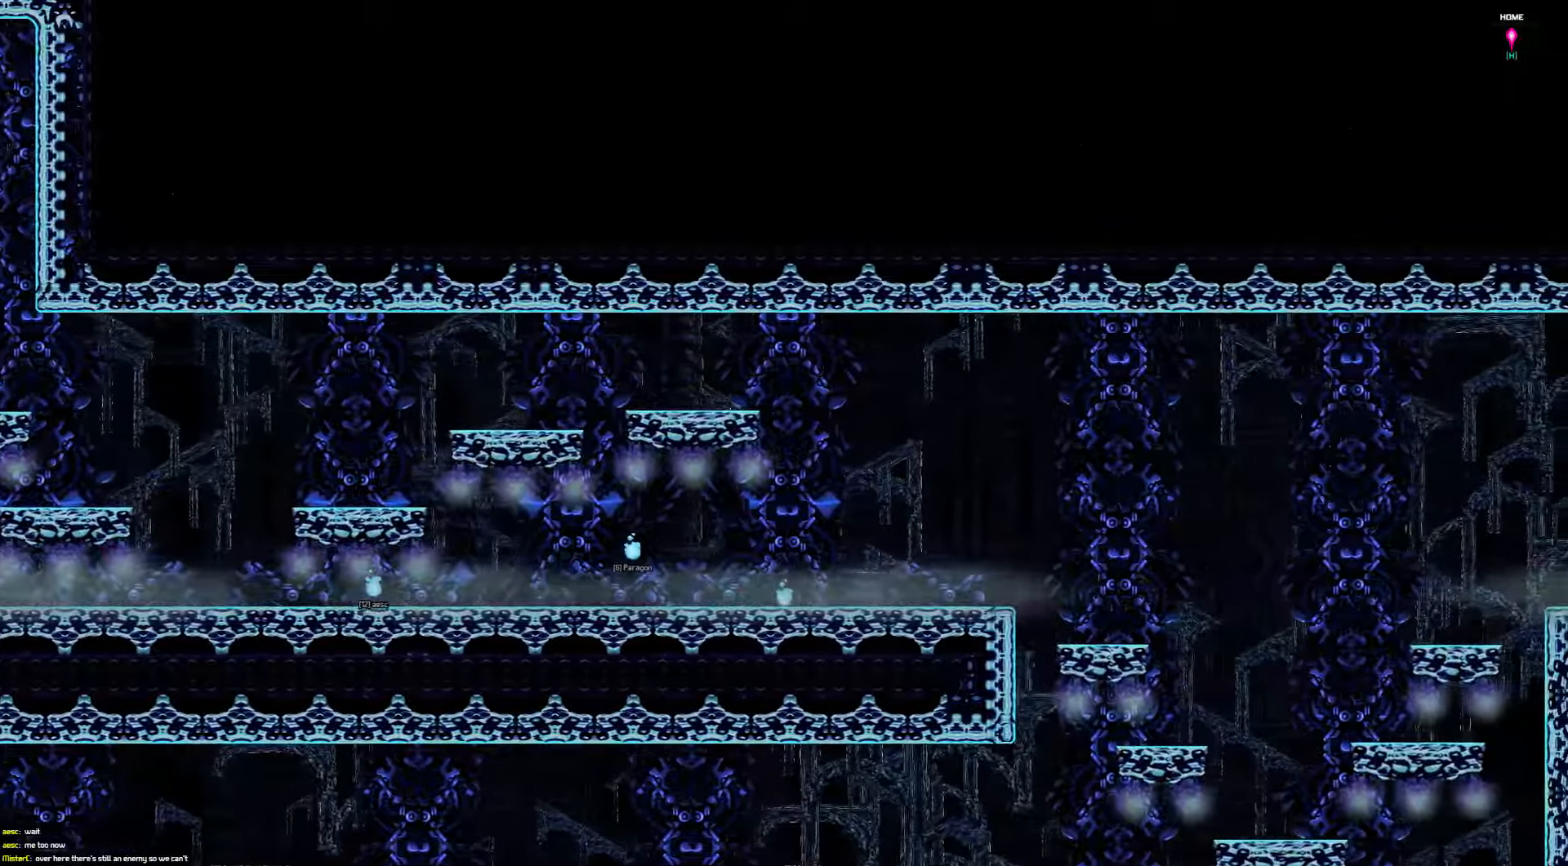
{"keys": ["right"], "events": []}
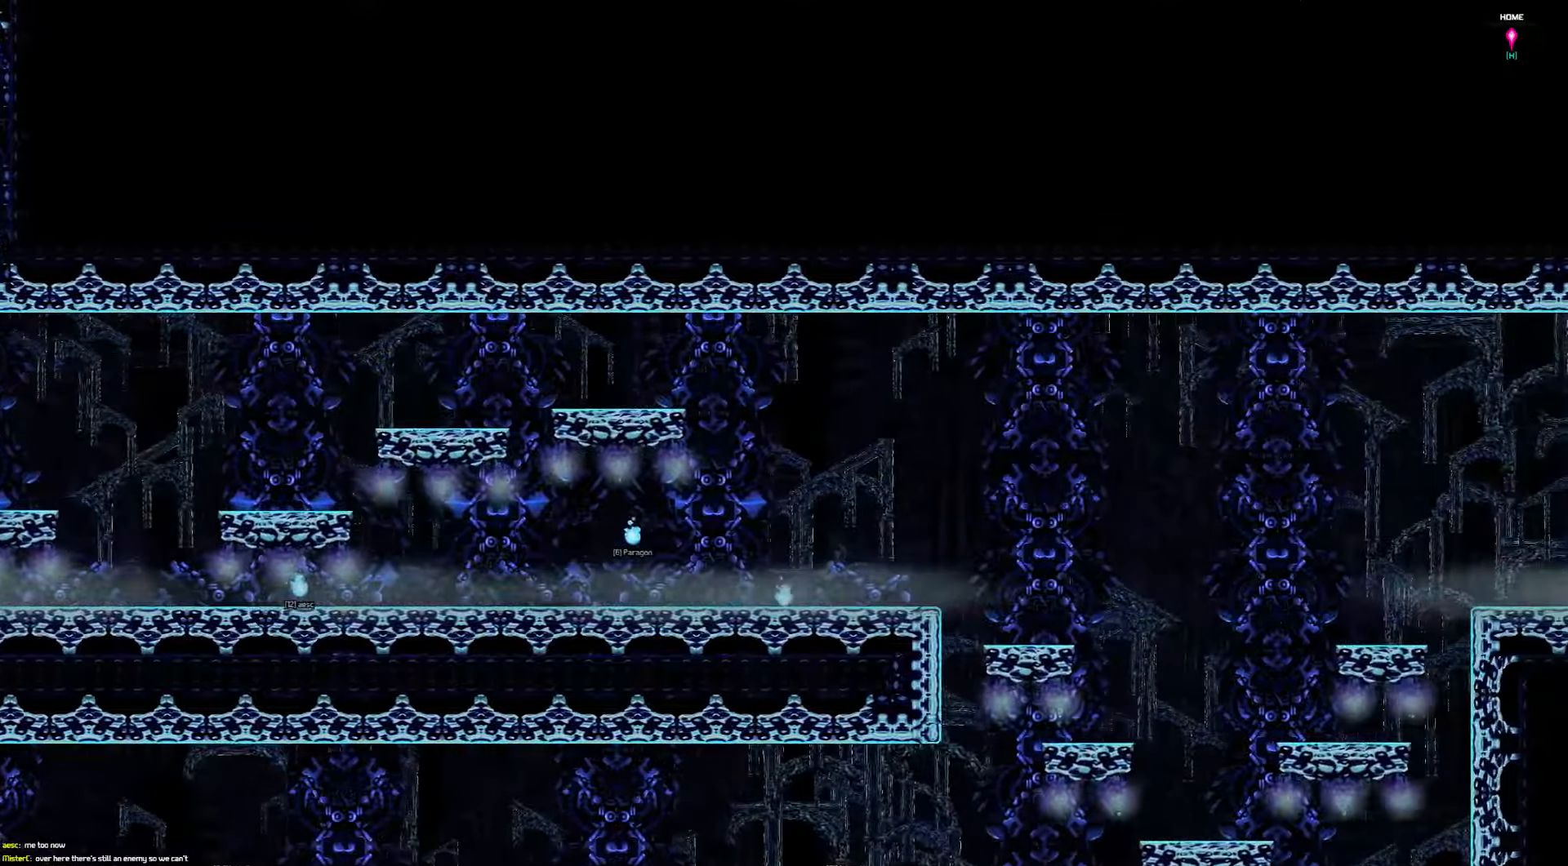
{"keys": ["right"], "events": []}
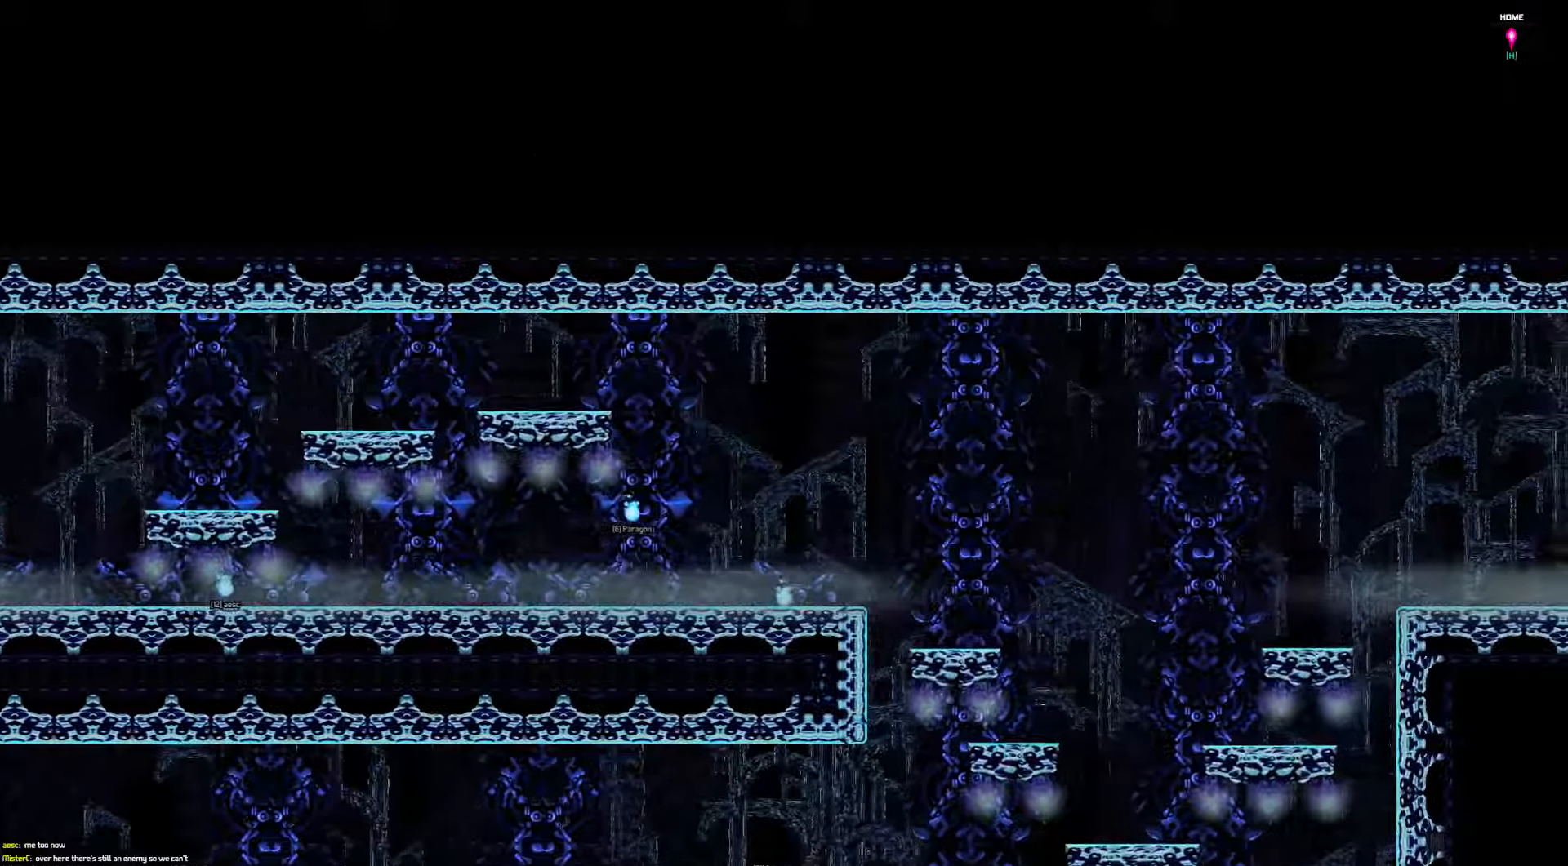
{"keys": [], "events": [[150, "left", "down"], [150, "right", "up"], [183, "left", "up"]]}
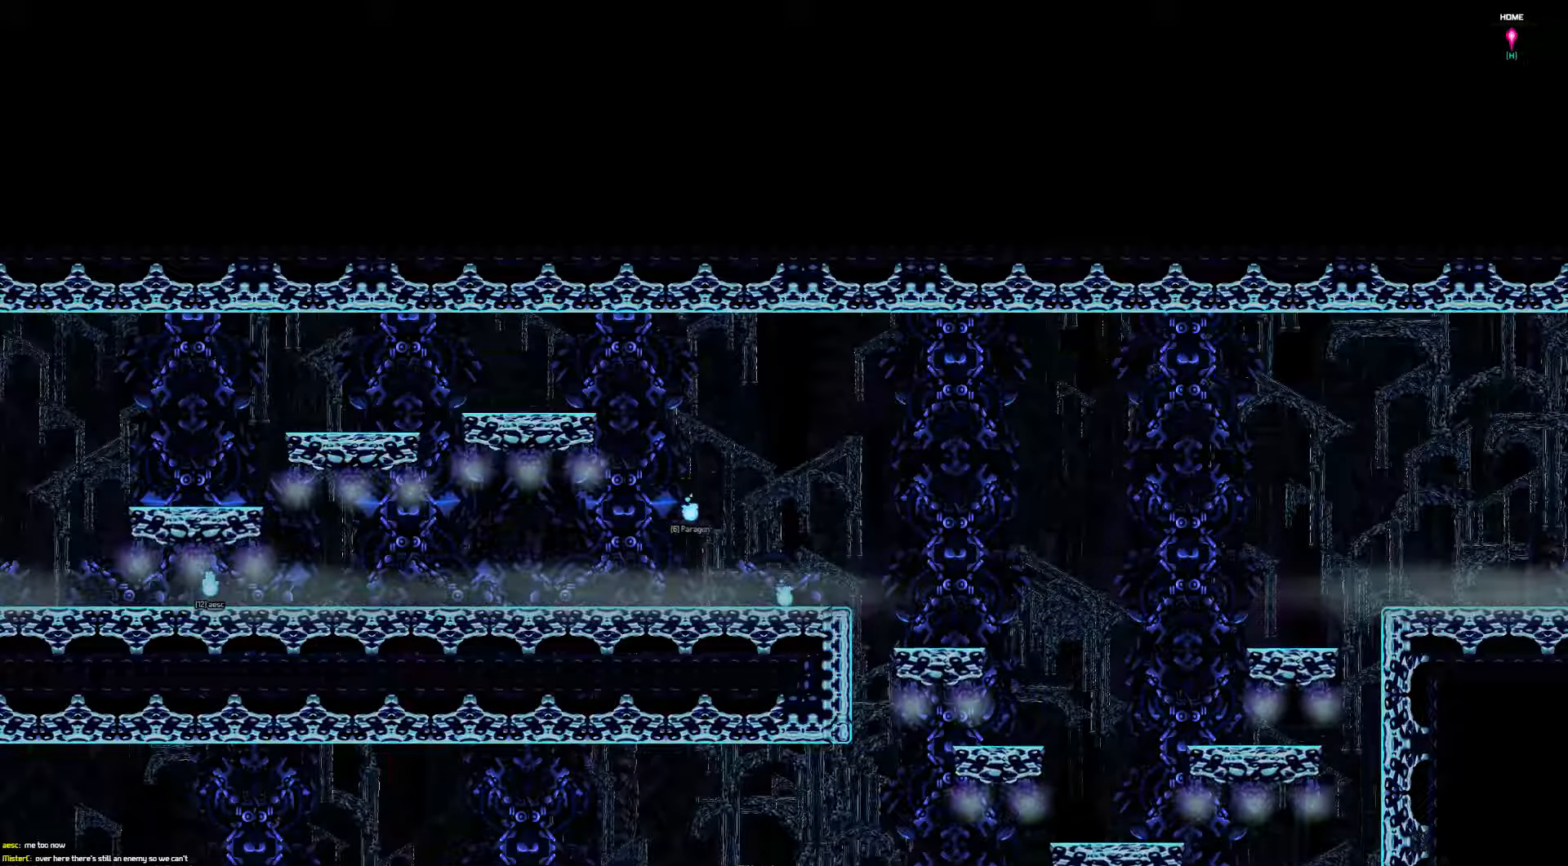
{"keys": ["s"], "events": [[417, "s", "down"]]}
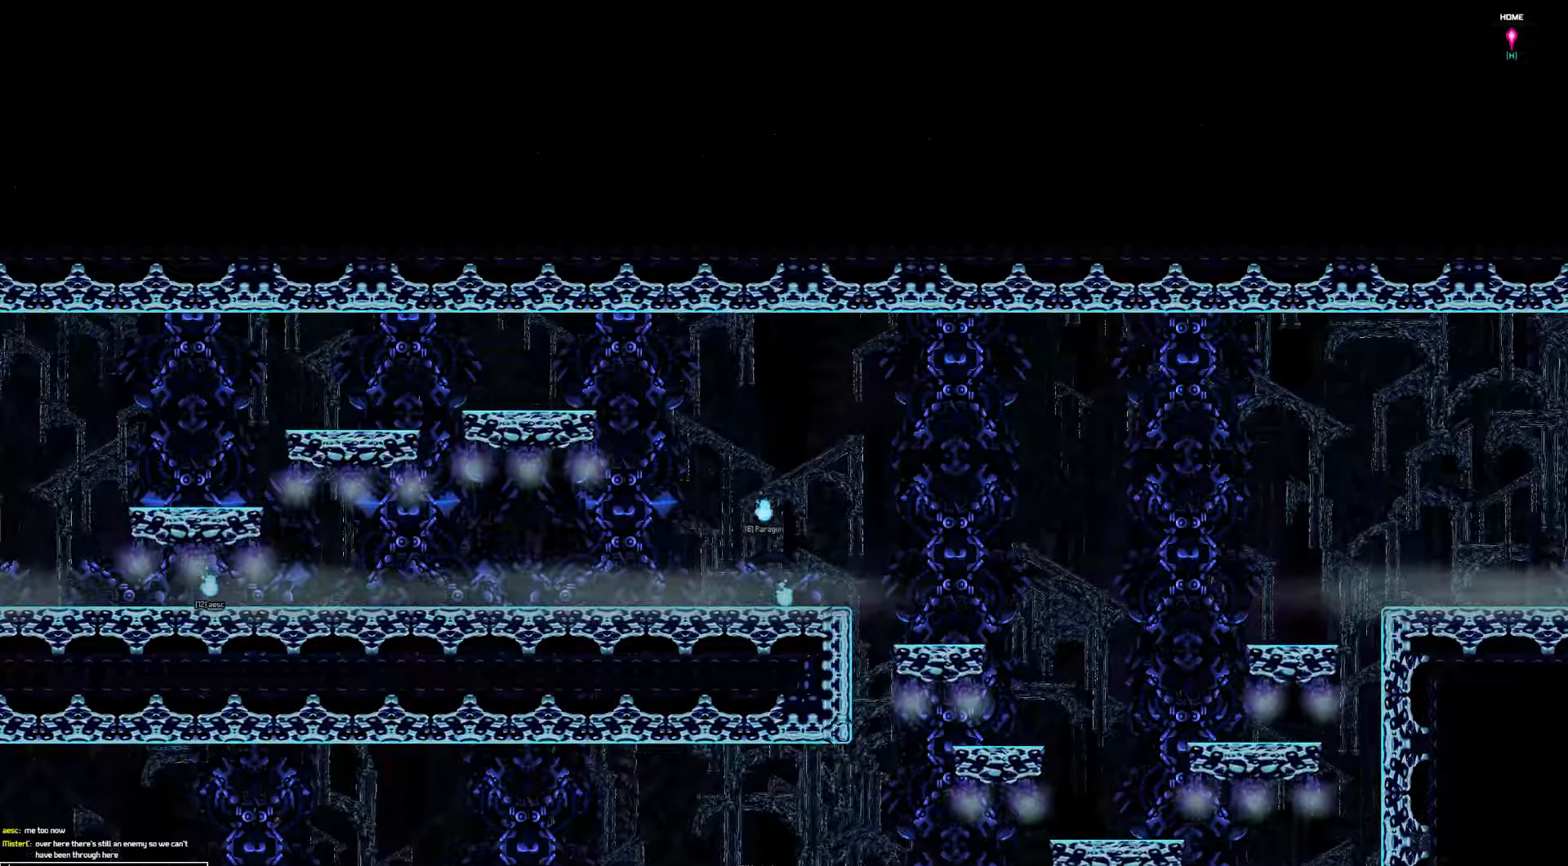
{"keys": [], "events": [[50, "s", "up"], [317, "space", "down"], [383, "space", "up"]]}
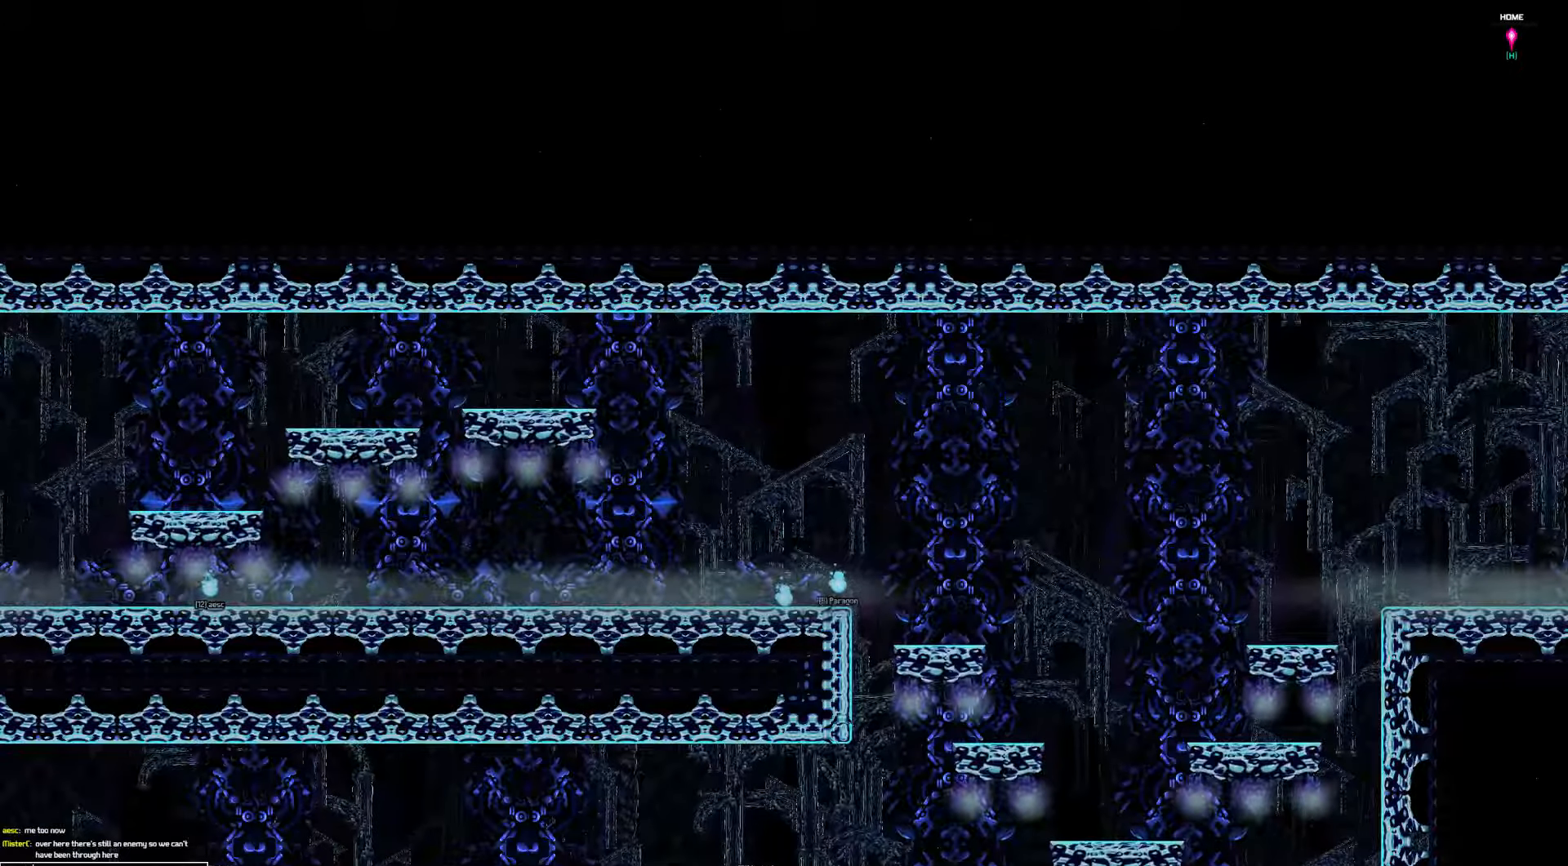
{"keys": [], "events": [[67, "space", "down"], [167, "space", "up"]]}
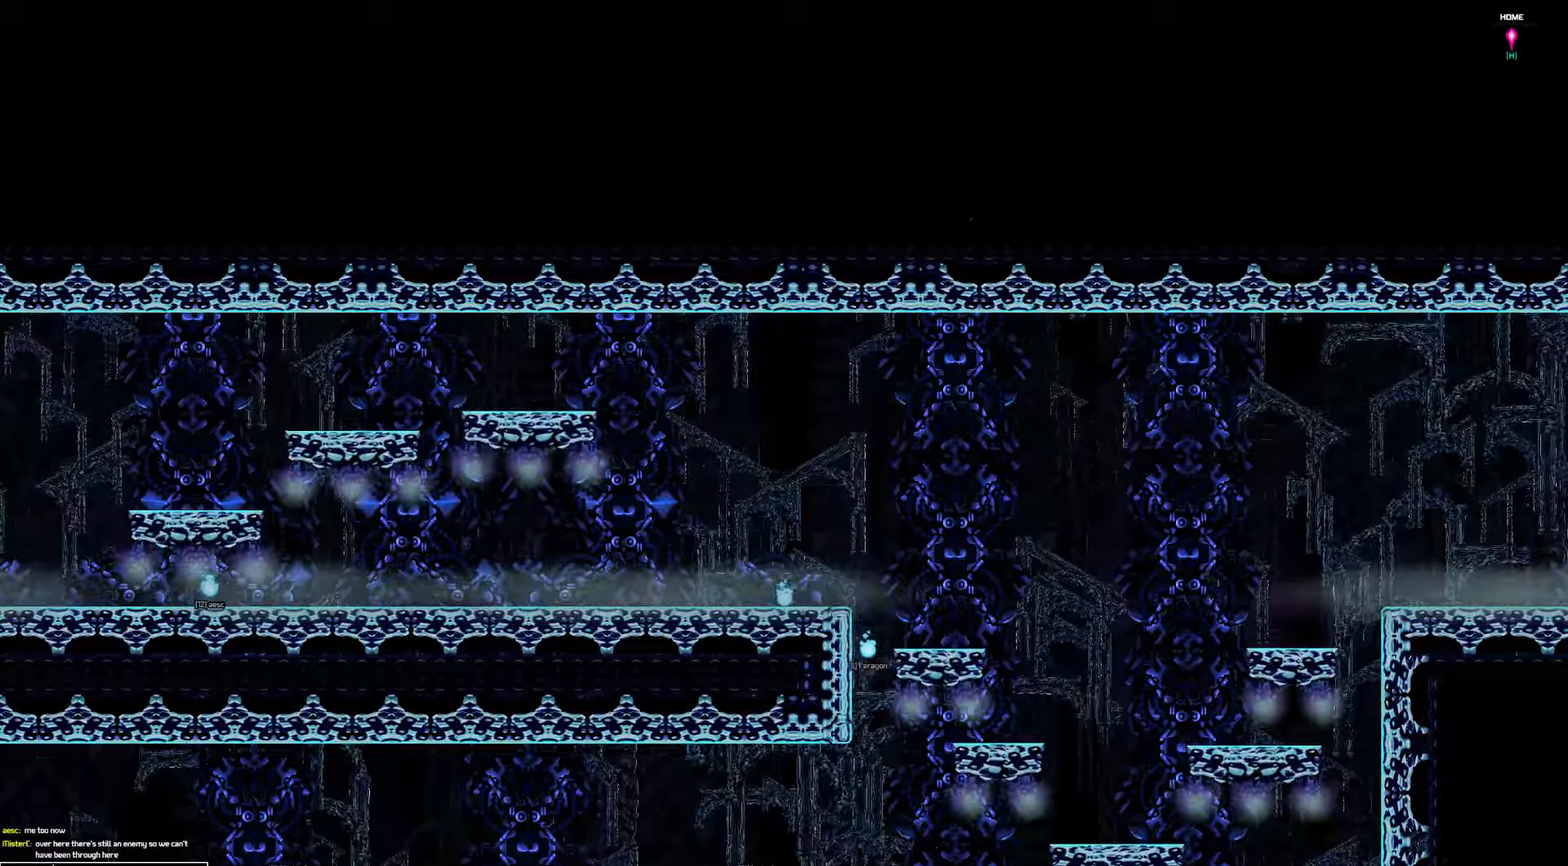
{"keys": [], "events": [[100, "space", "down"], [167, "space", "up"], [367, "s", "down"], [400, "s", "up"]]}
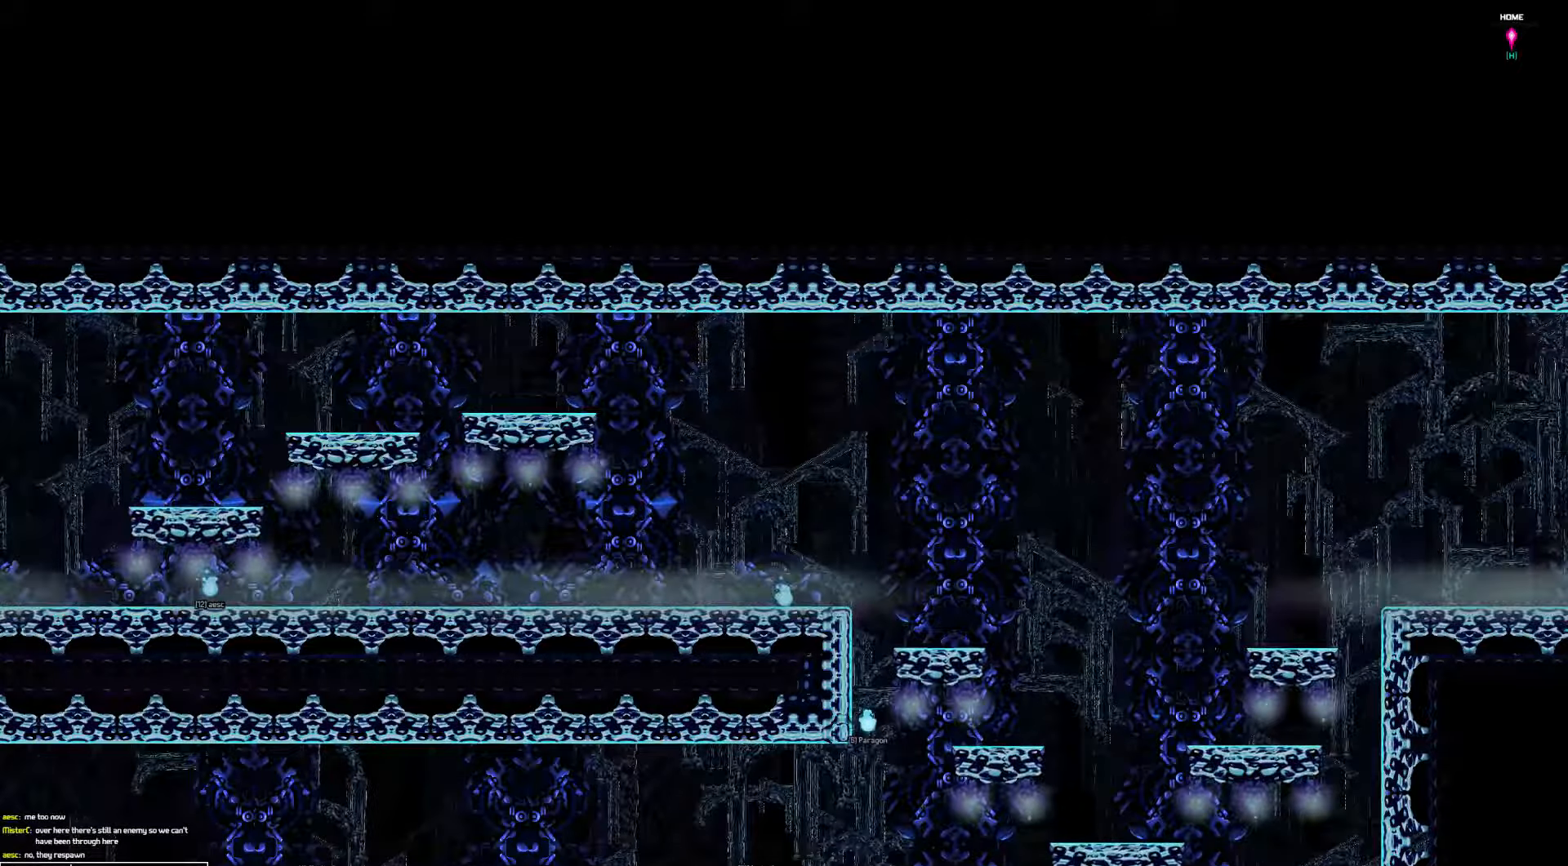
{"keys": [], "events": [[67, "a", "down"], [200, "a", "up"]]}
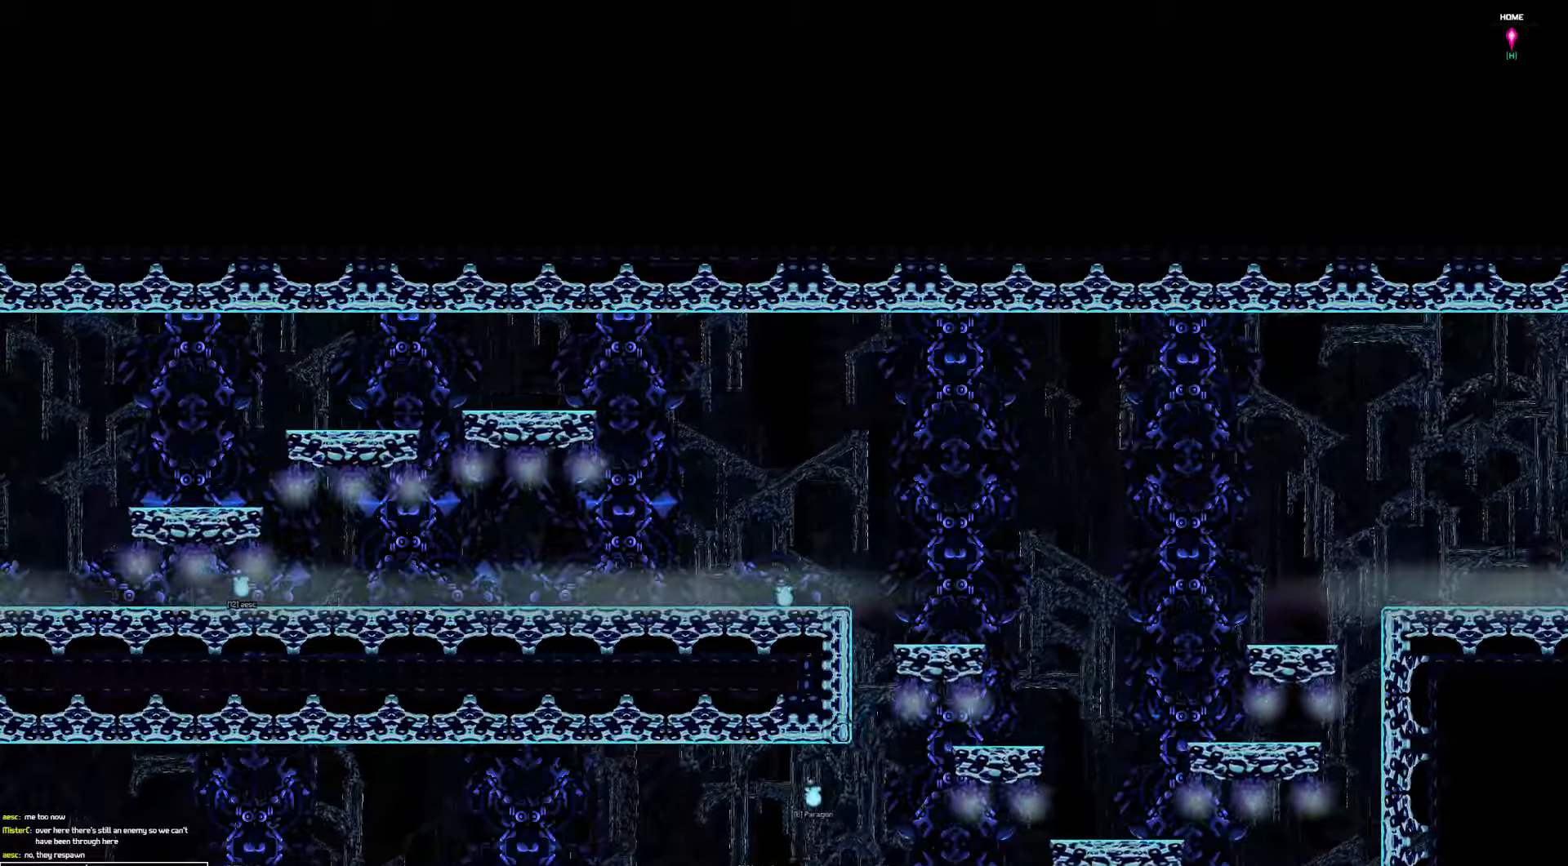
{"keys": [], "events": []}
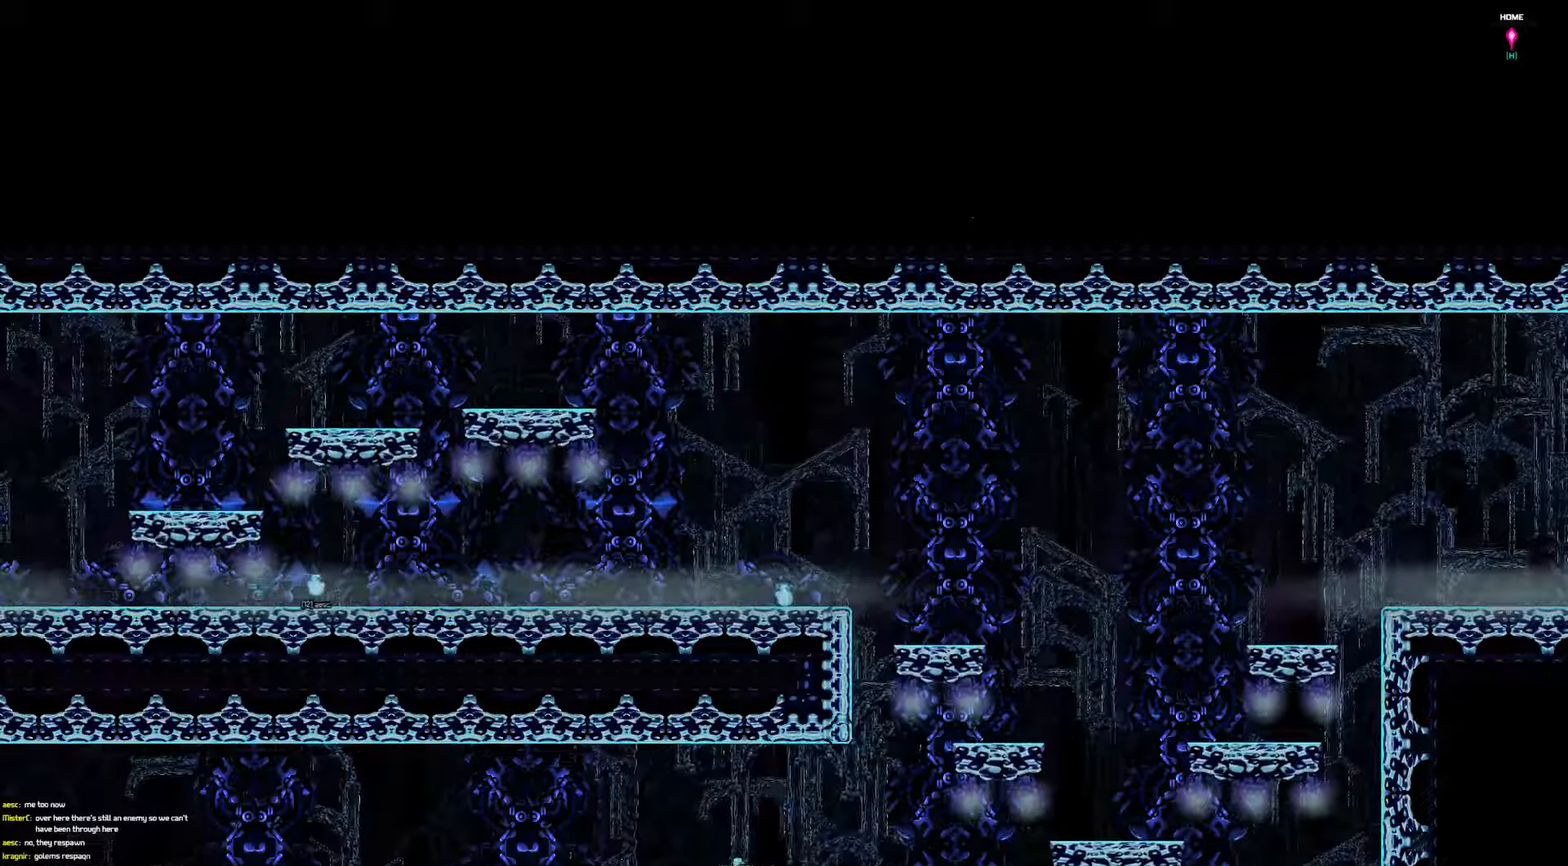
{"keys": ["right"], "events": [[217, "right", "down"]]}
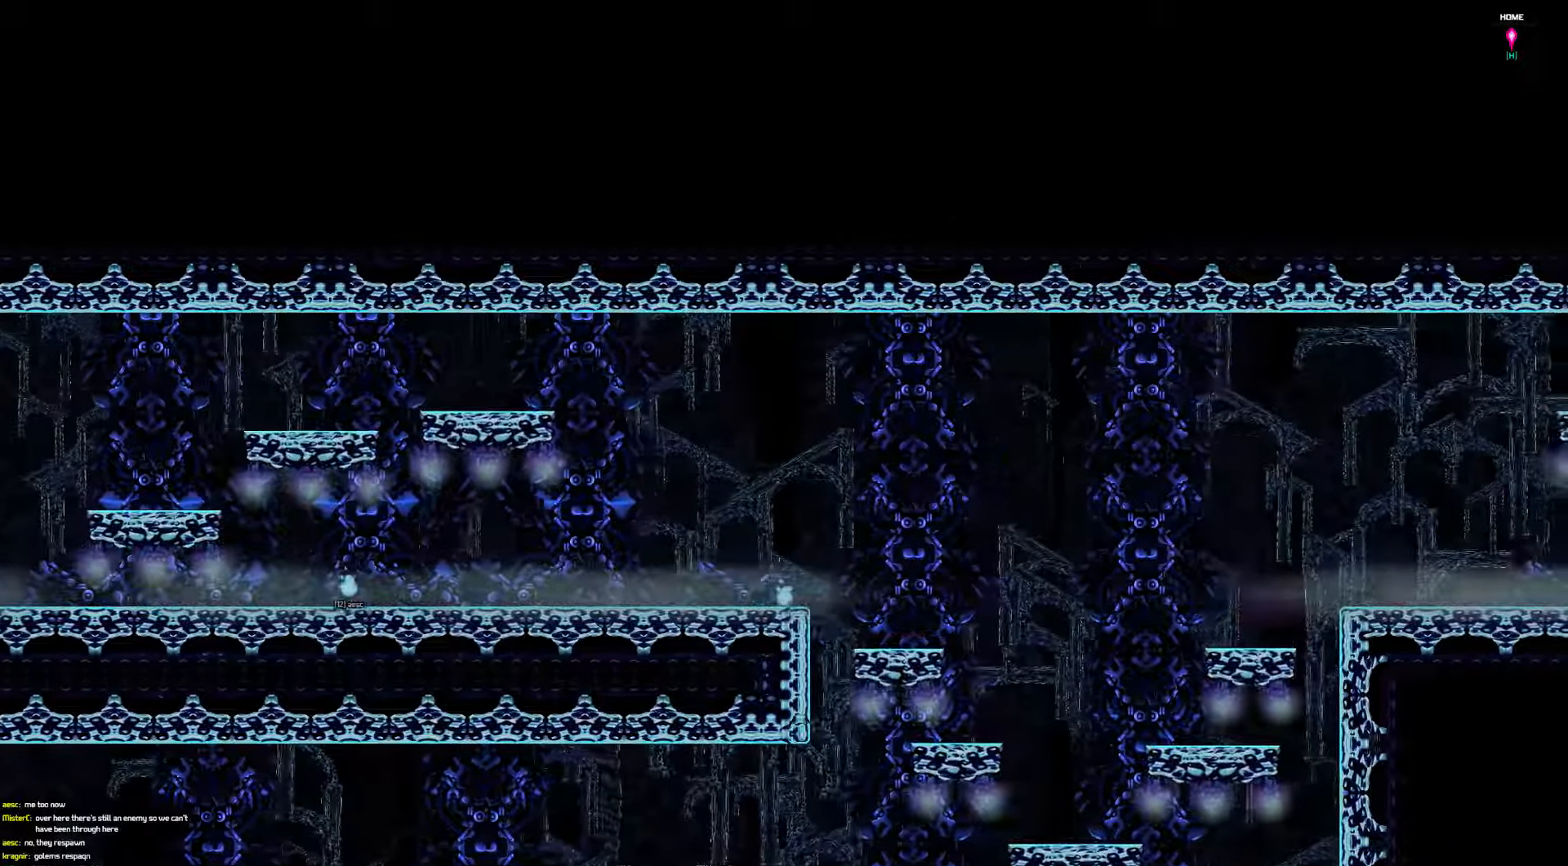
{"keys": ["down"], "events": [[250, "down", "down"], [384, "right", "up"]]}
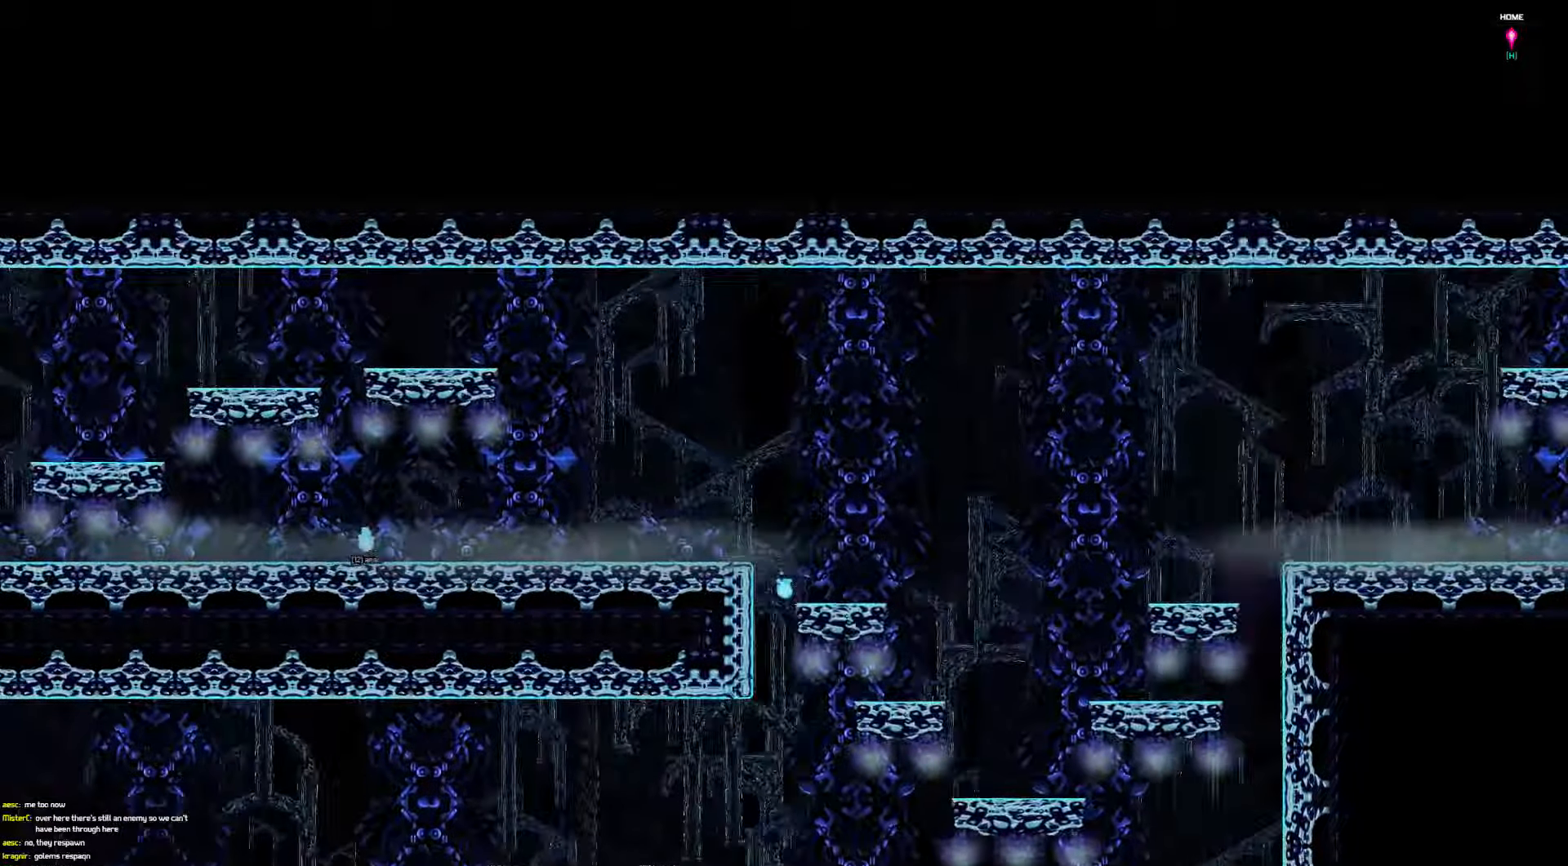
{"keys": ["down", "left"], "events": [[150, "left", "down"]]}
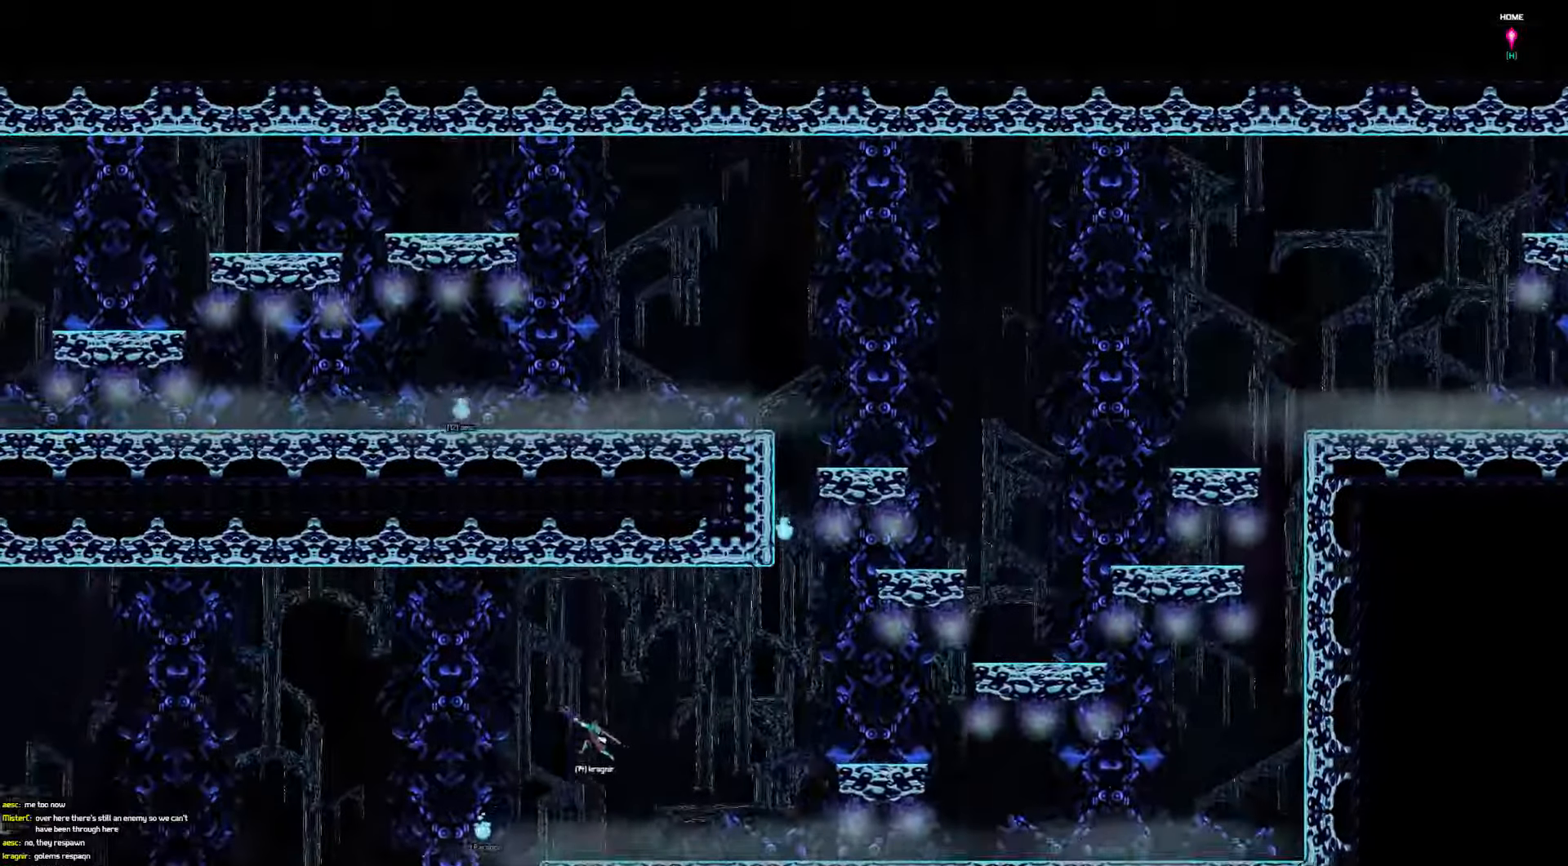
{"keys": ["down", "left"], "events": []}
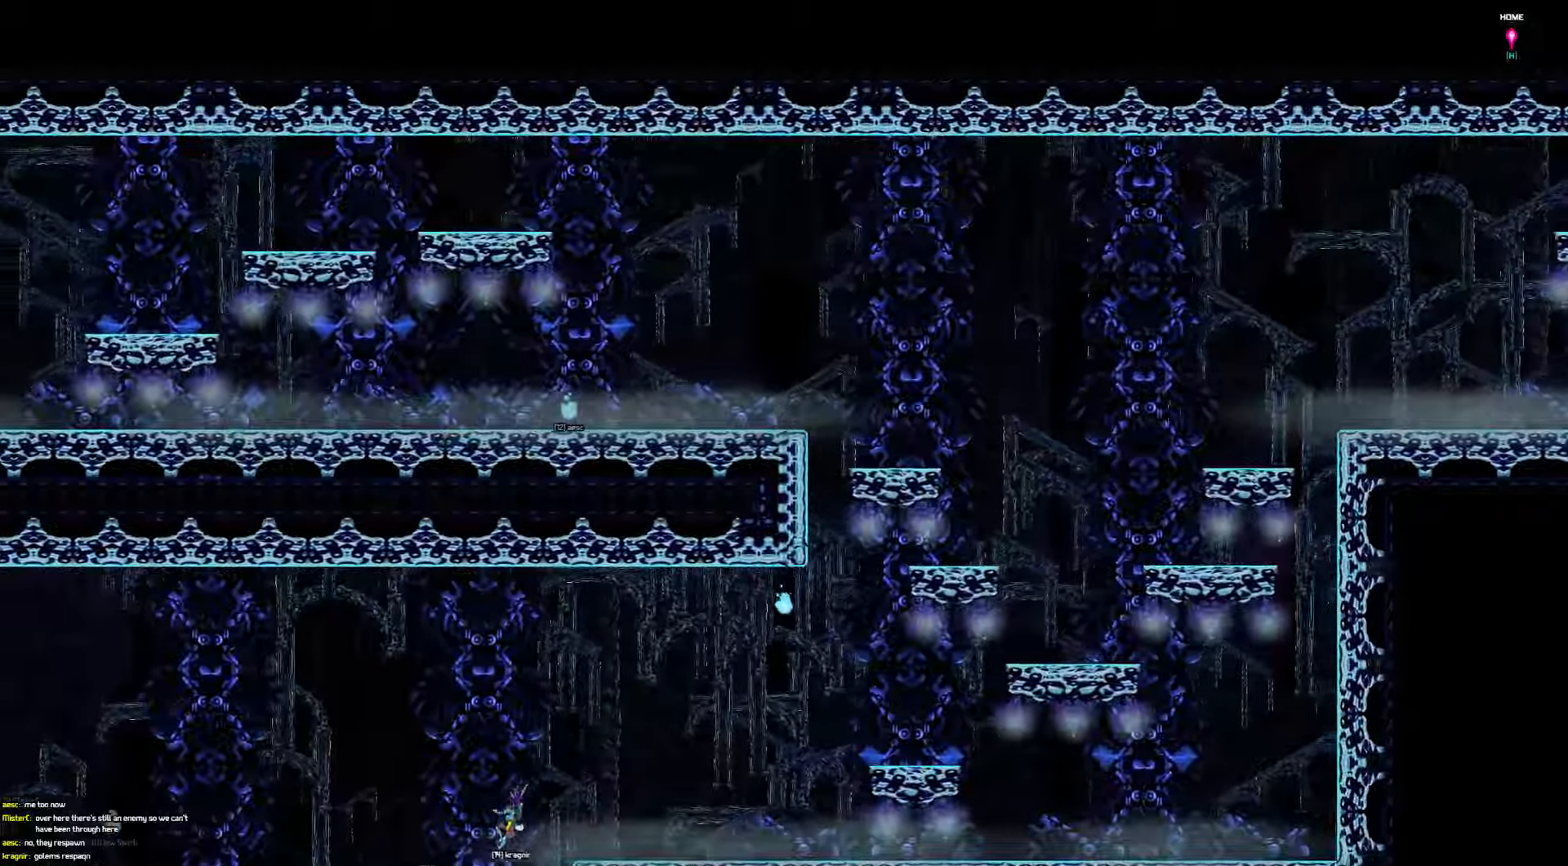
{"keys": ["left"], "events": [[84, "down", "up"]]}
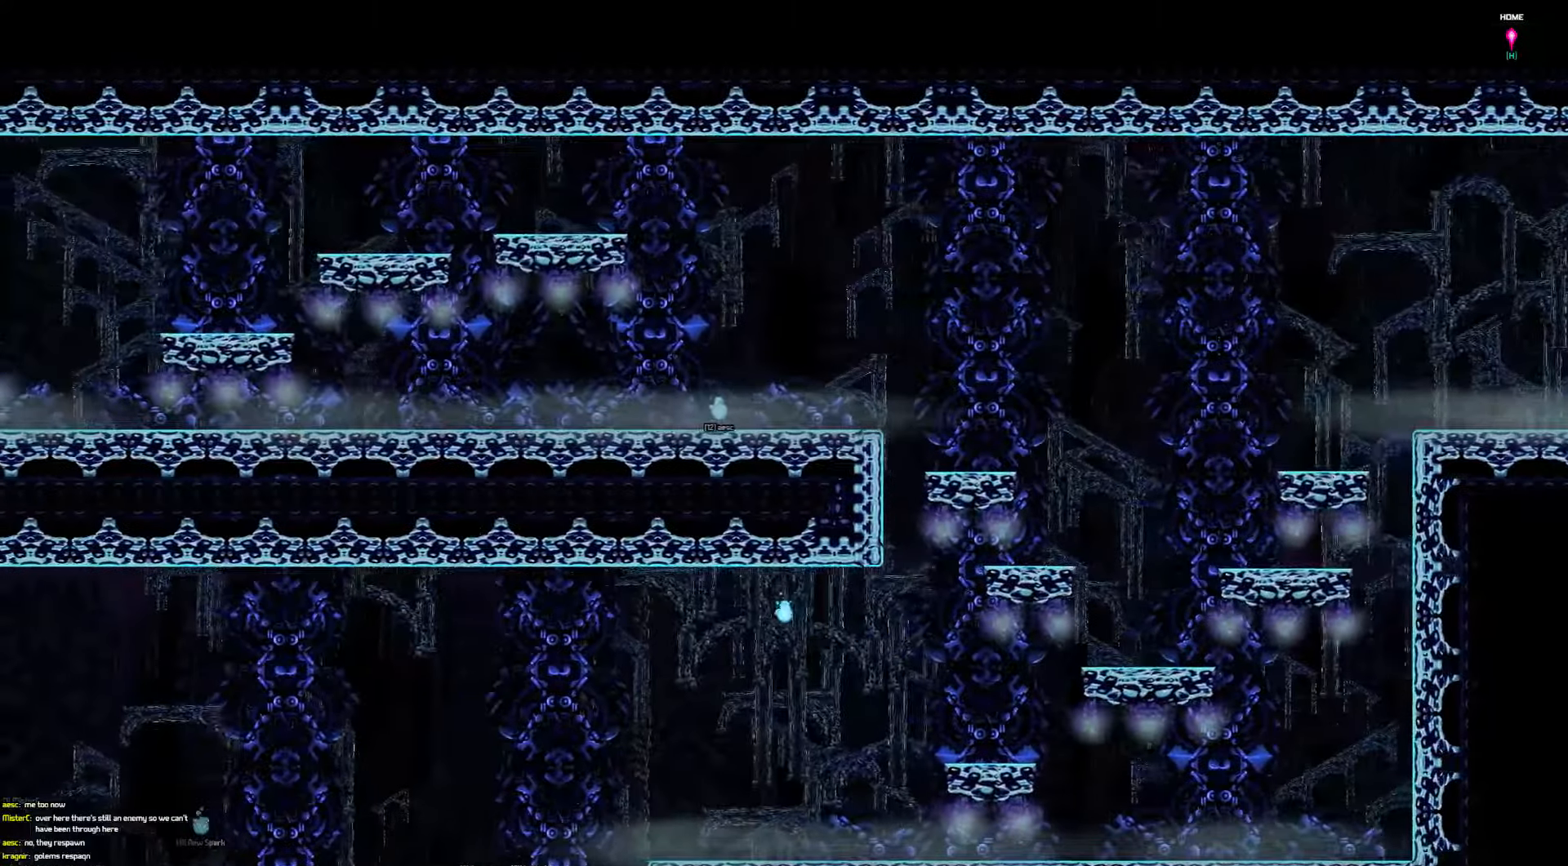
{"keys": ["down", "left"], "events": [[117, "down", "down"]]}
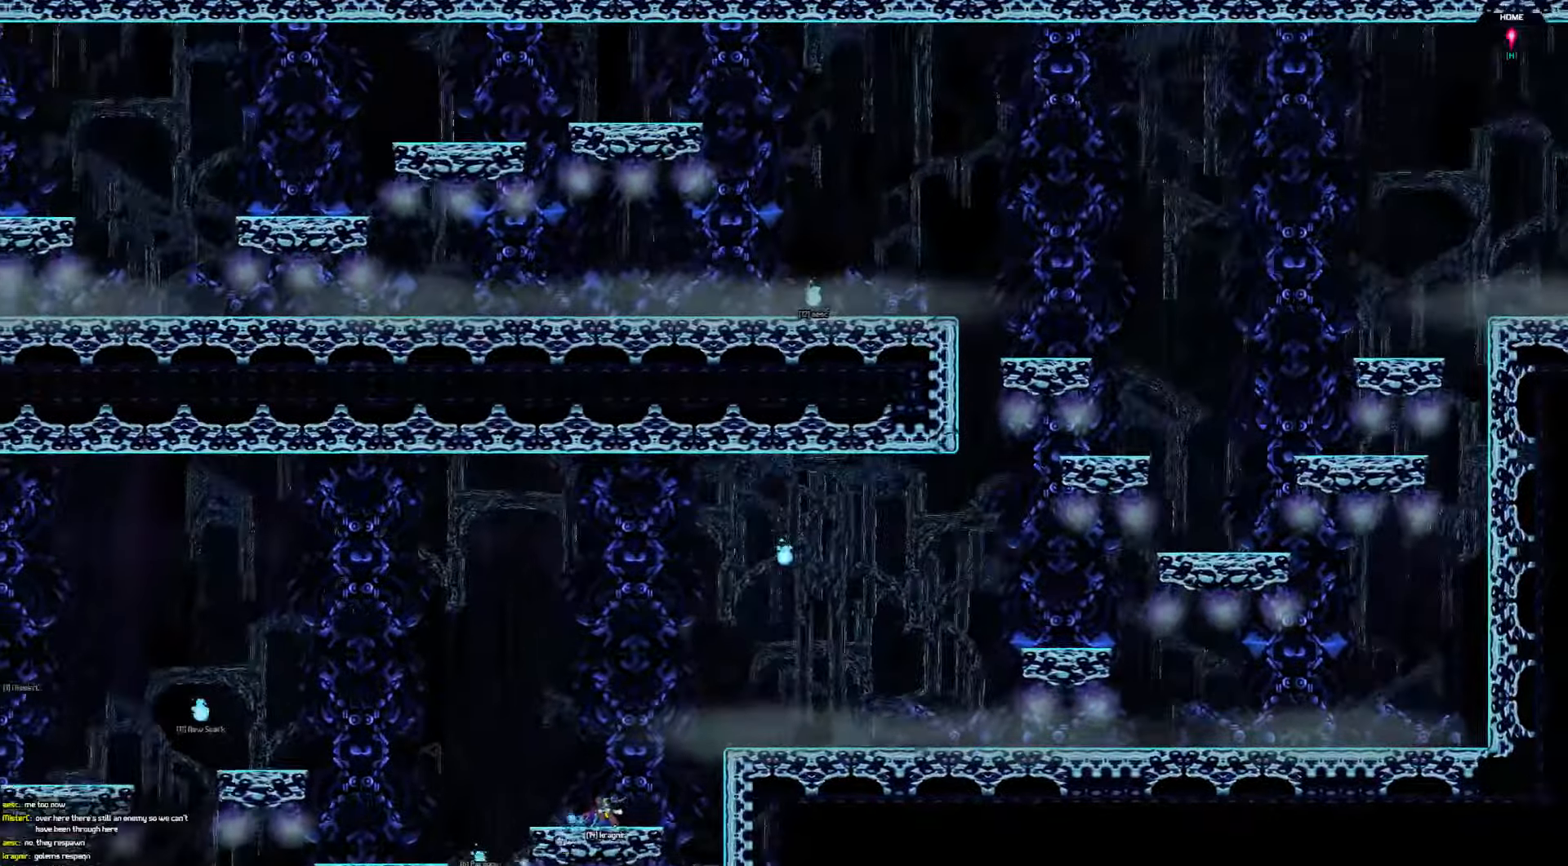
{"keys": ["down", "left"], "events": []}
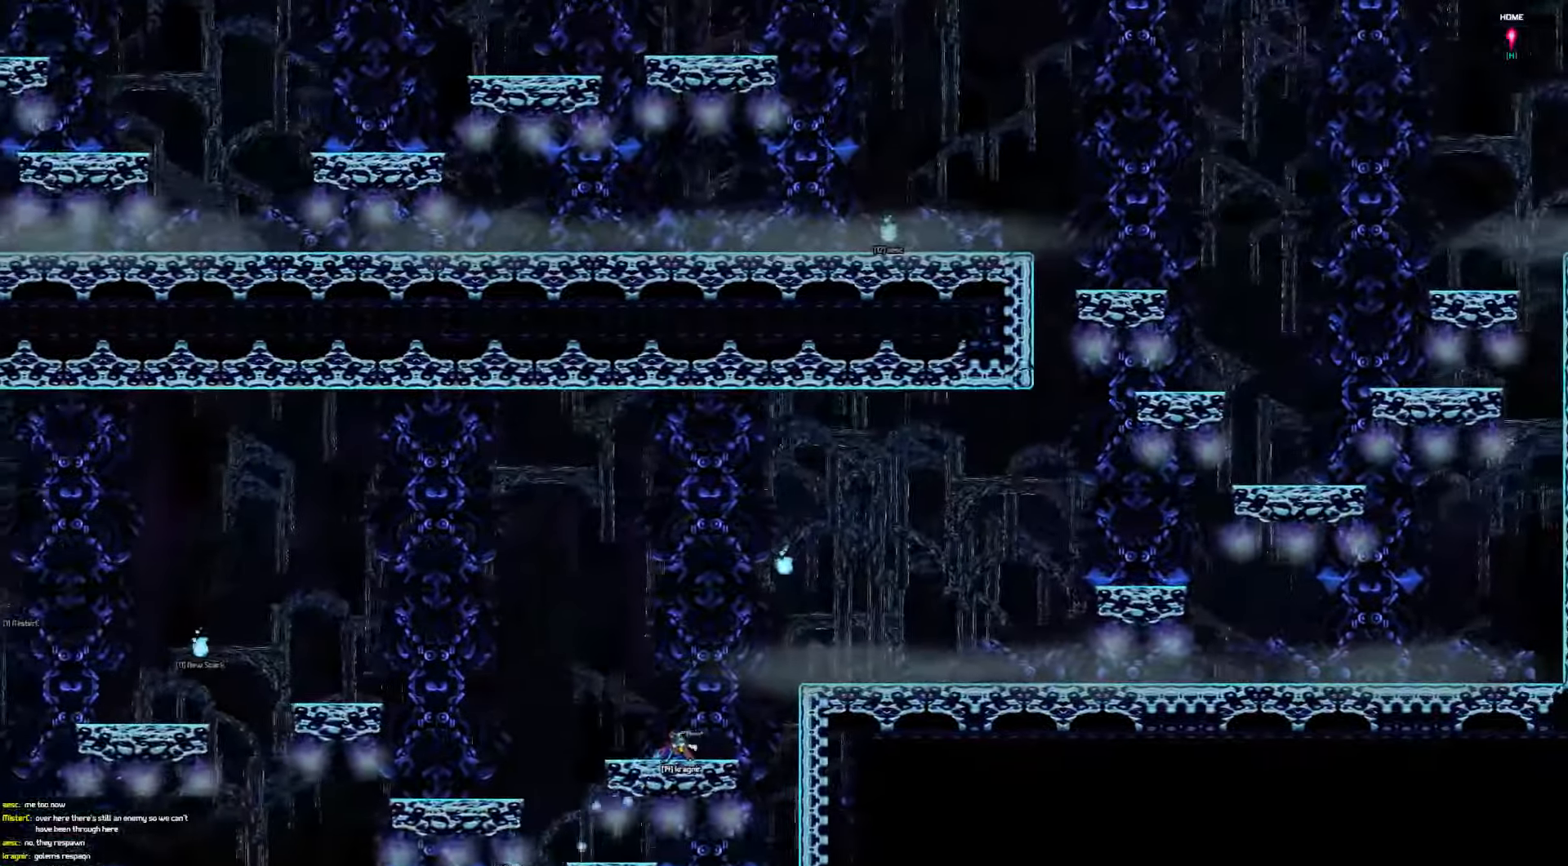
{"keys": ["down", "left"], "events": []}
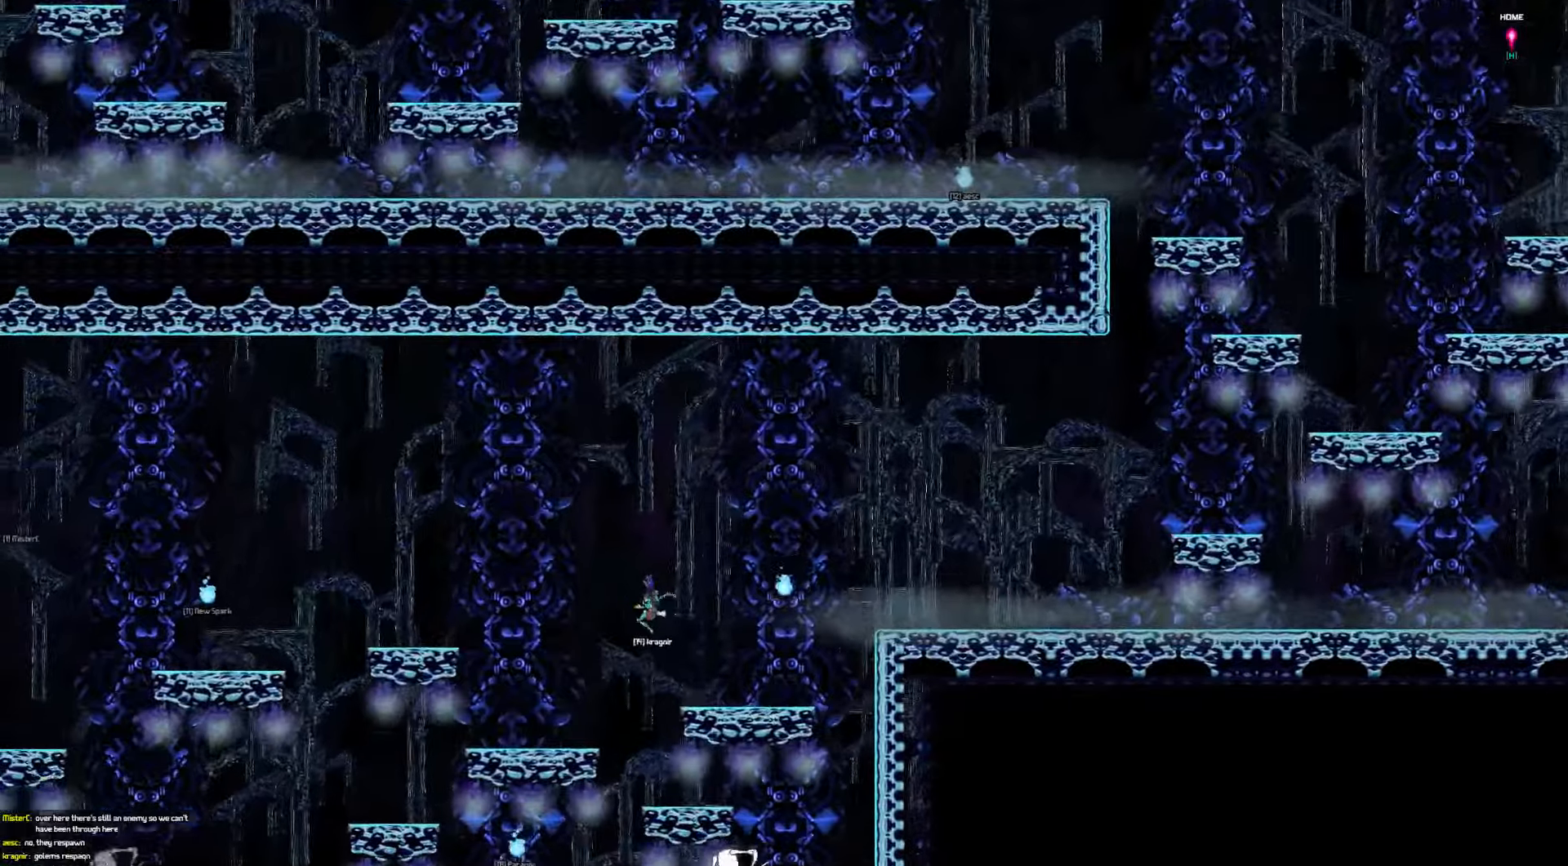
{"keys": ["down", "left"], "events": []}
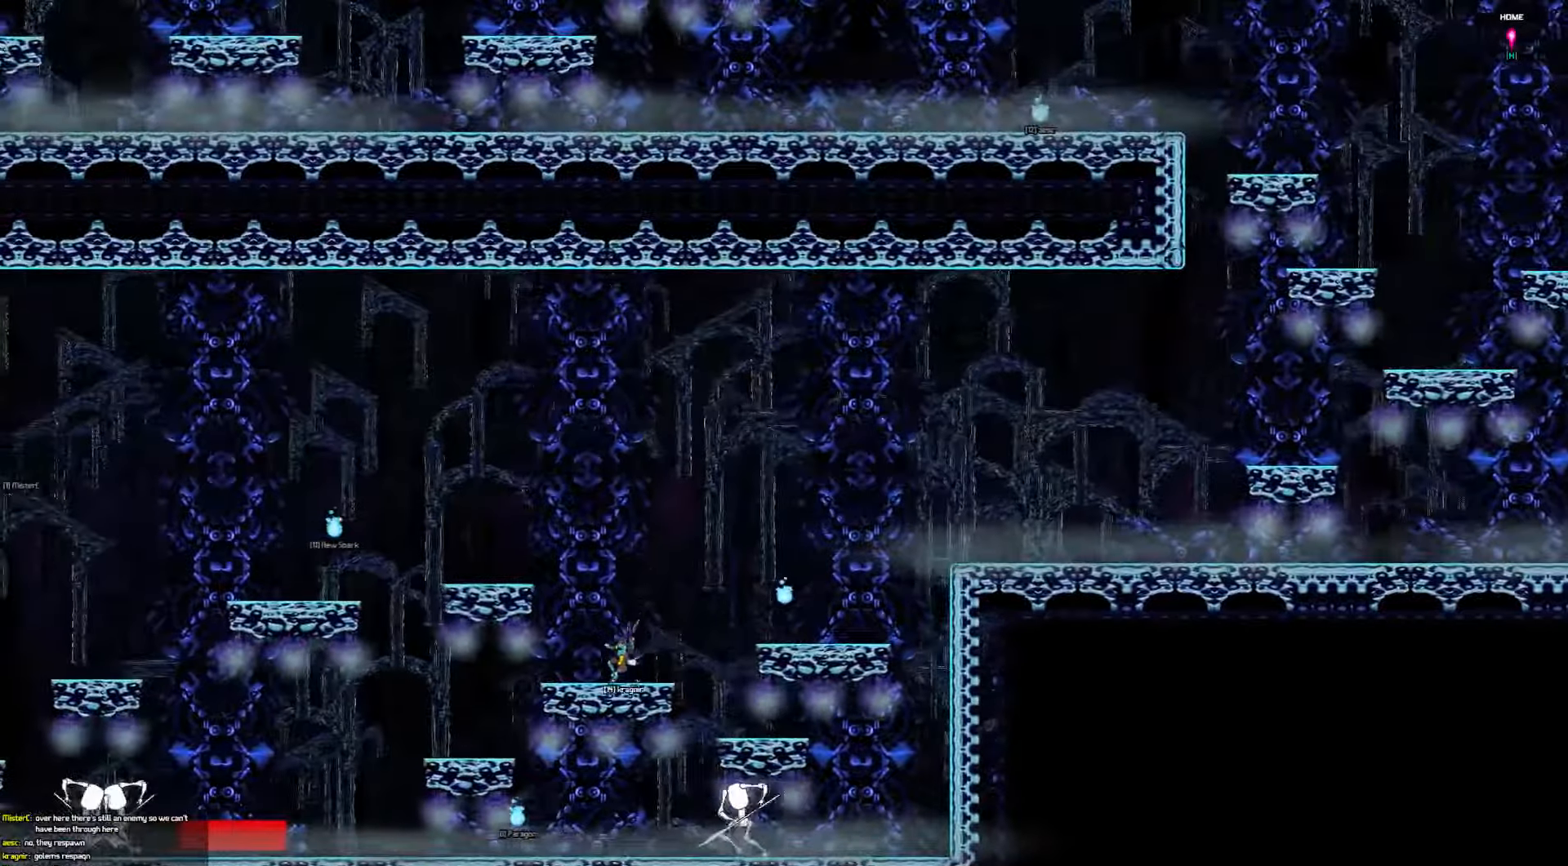
{"keys": ["down", "left"], "events": []}
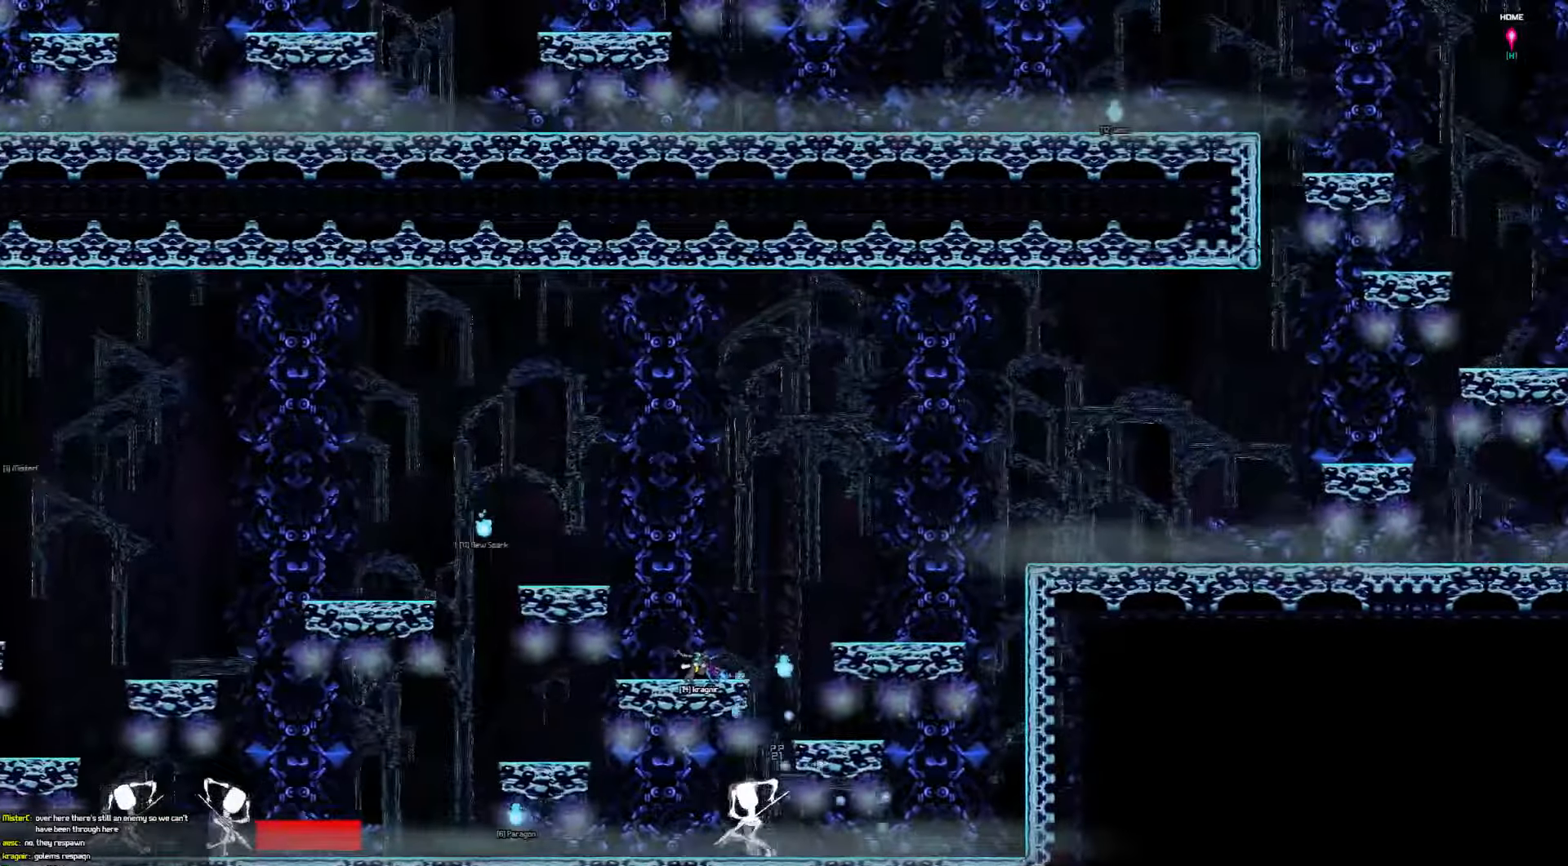
{"keys": ["left"], "events": [[50, "down", "up"]]}